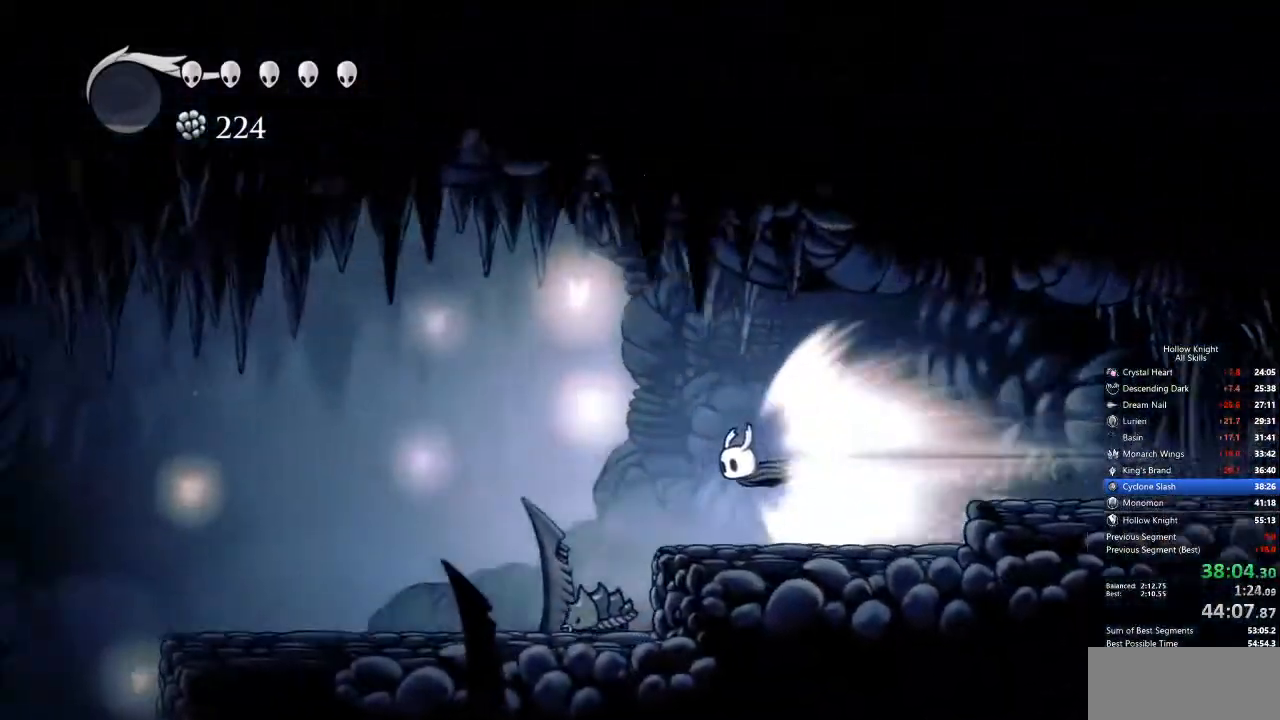
Gameplay with keyboard; each line is a JSON object with the keys held at the frame after it. "events" lists presses ("down") and releases ("up") of "cdash", "dash", "dnail", "down", "heal", "inv", "jump", "left", "nail", "right", "spell" and "up" between this image and that frame as [ms after this image, input, new state], when the widget could be followed in between. No other keys are recorded. Mouse input is not recorded. Key names are as the overlay labels them; some are game actions (e.g. jump) rather than physical keys.
{"keys": [], "events": [[350, "cdash", "down"], [451, "cdash", "up"]]}
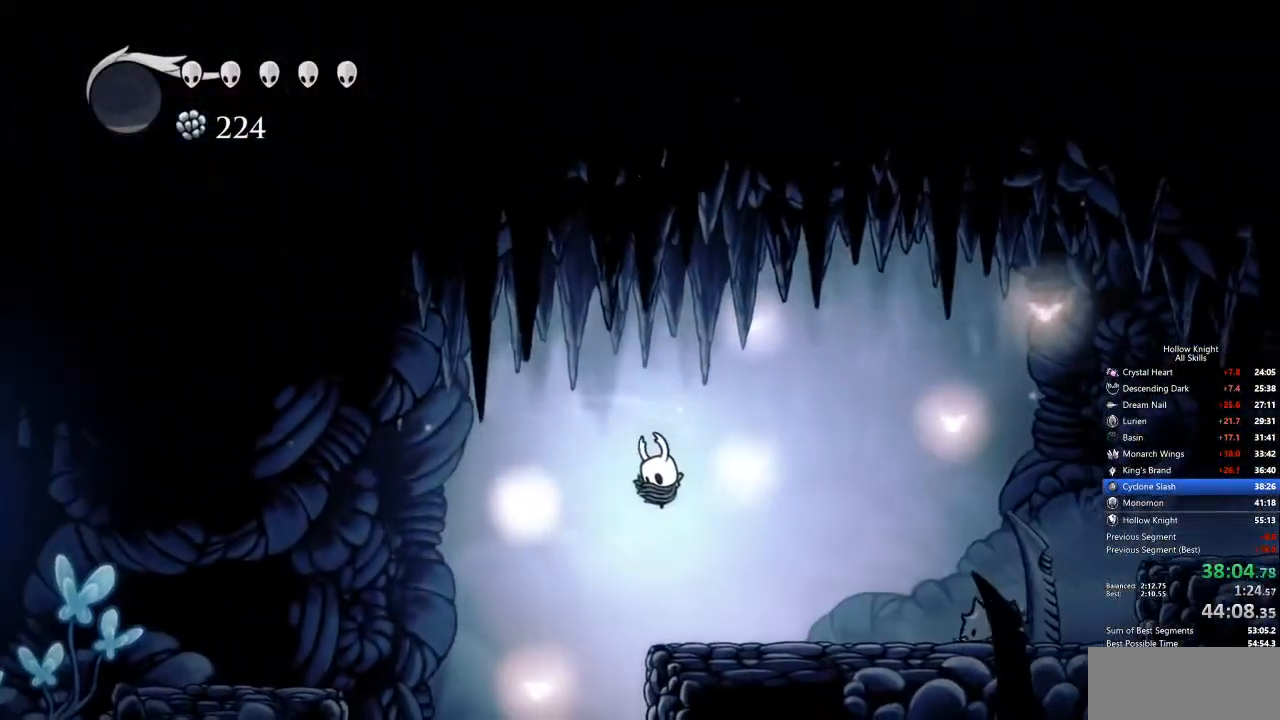
{"keys": [], "events": []}
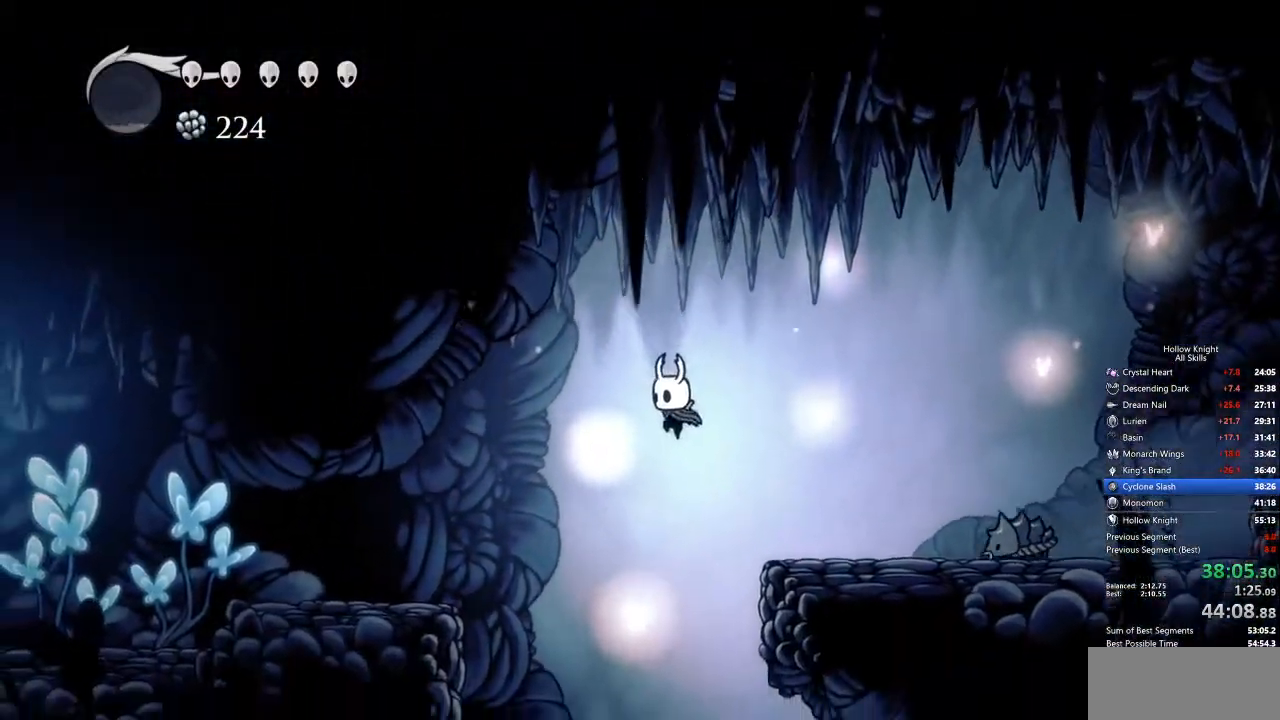
{"keys": ["right"], "events": [[150, "right", "down"]]}
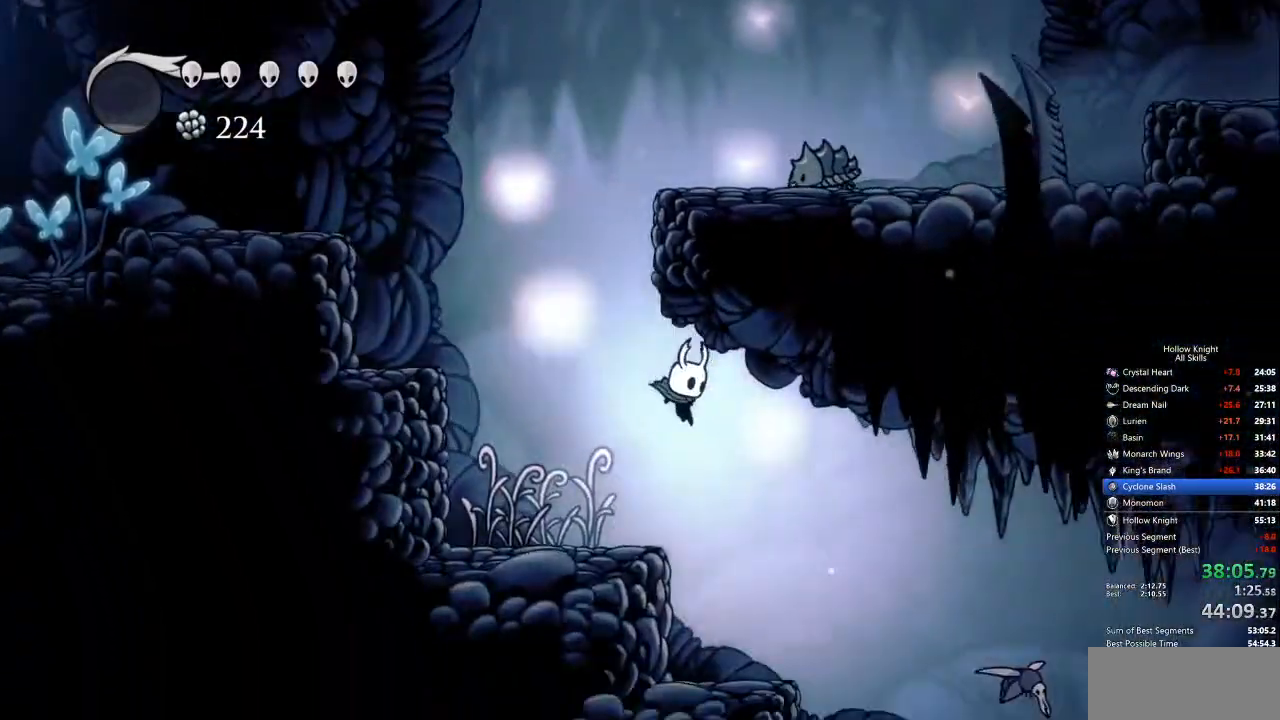
{"keys": ["right"], "events": [[83, "dash", "down"], [167, "dash", "up"]]}
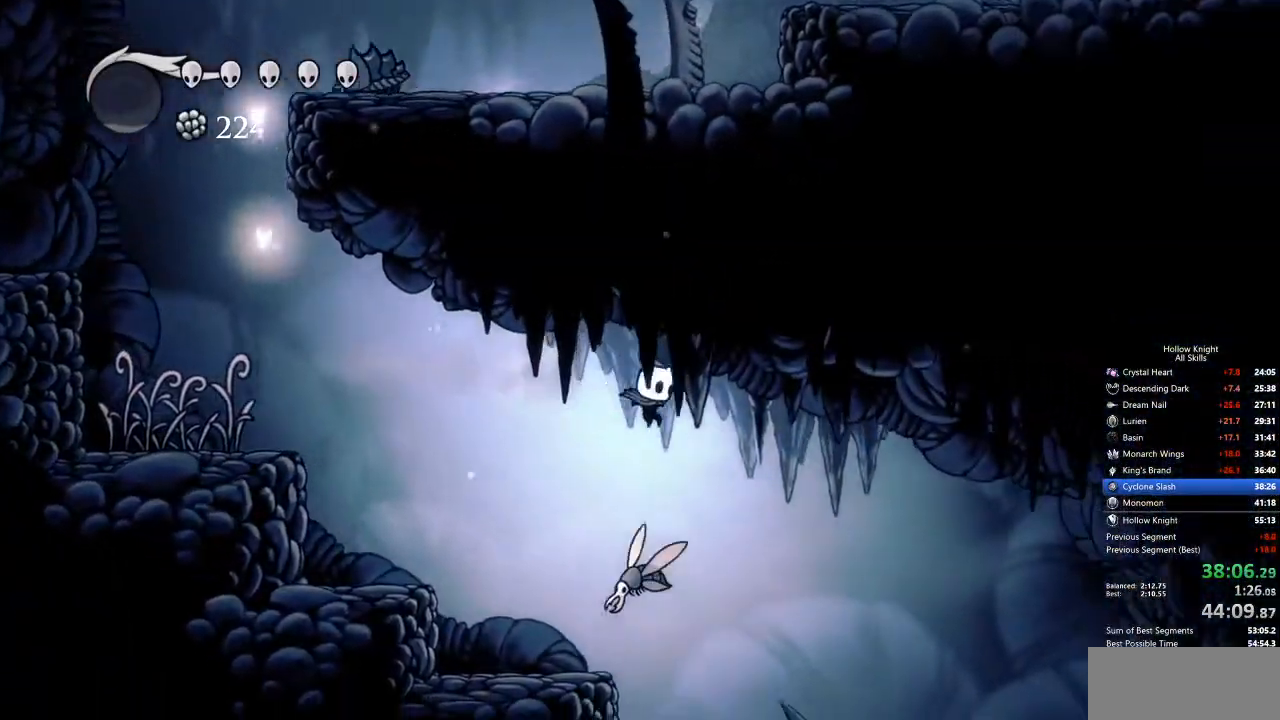
{"keys": ["right"], "events": [[17, "down", "down"], [84, "nail", "down"], [167, "down", "up"], [217, "dash", "down"], [217, "nail", "up"], [251, "dash", "up"]]}
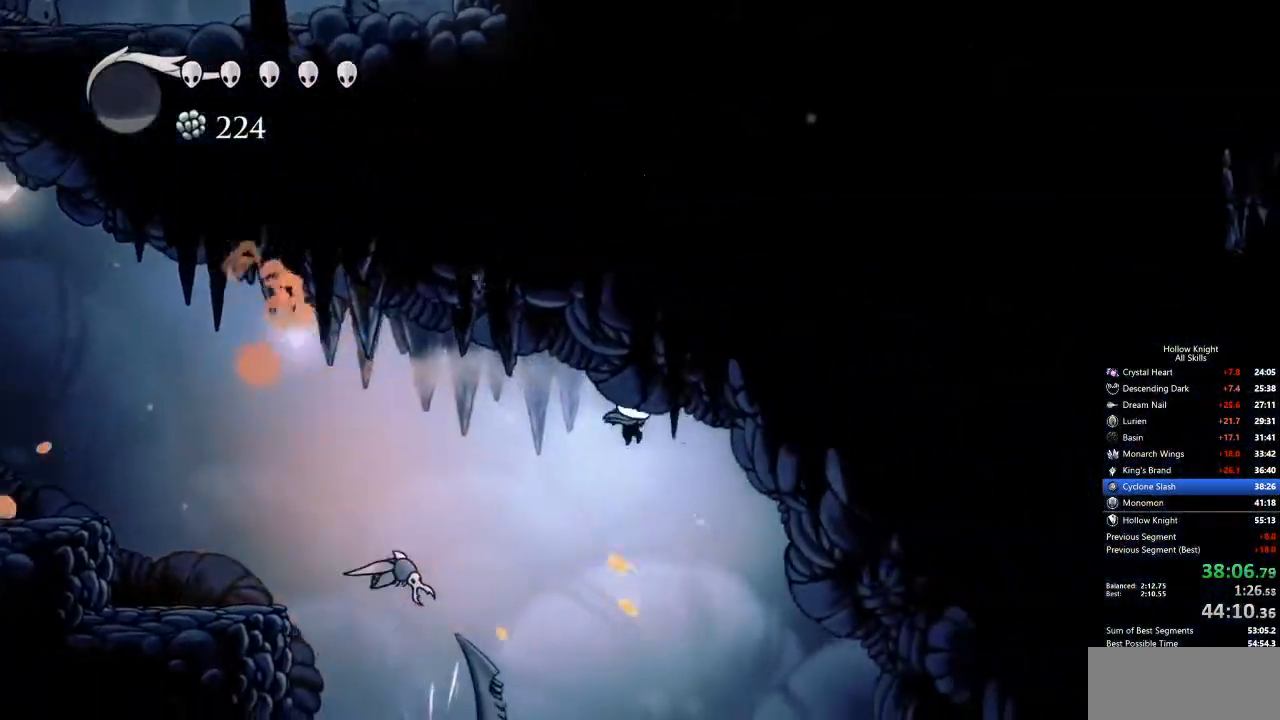
{"keys": ["right"], "events": []}
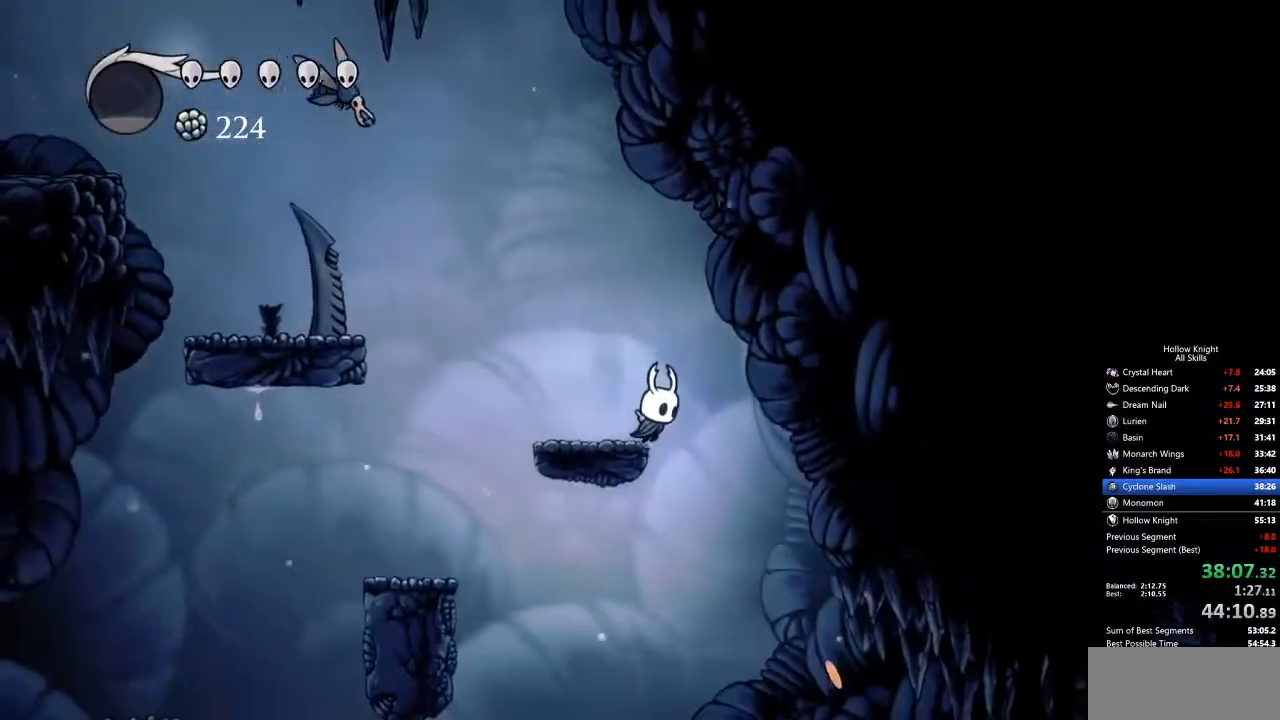
{"keys": ["down", "right"], "events": [[17, "down", "down"]]}
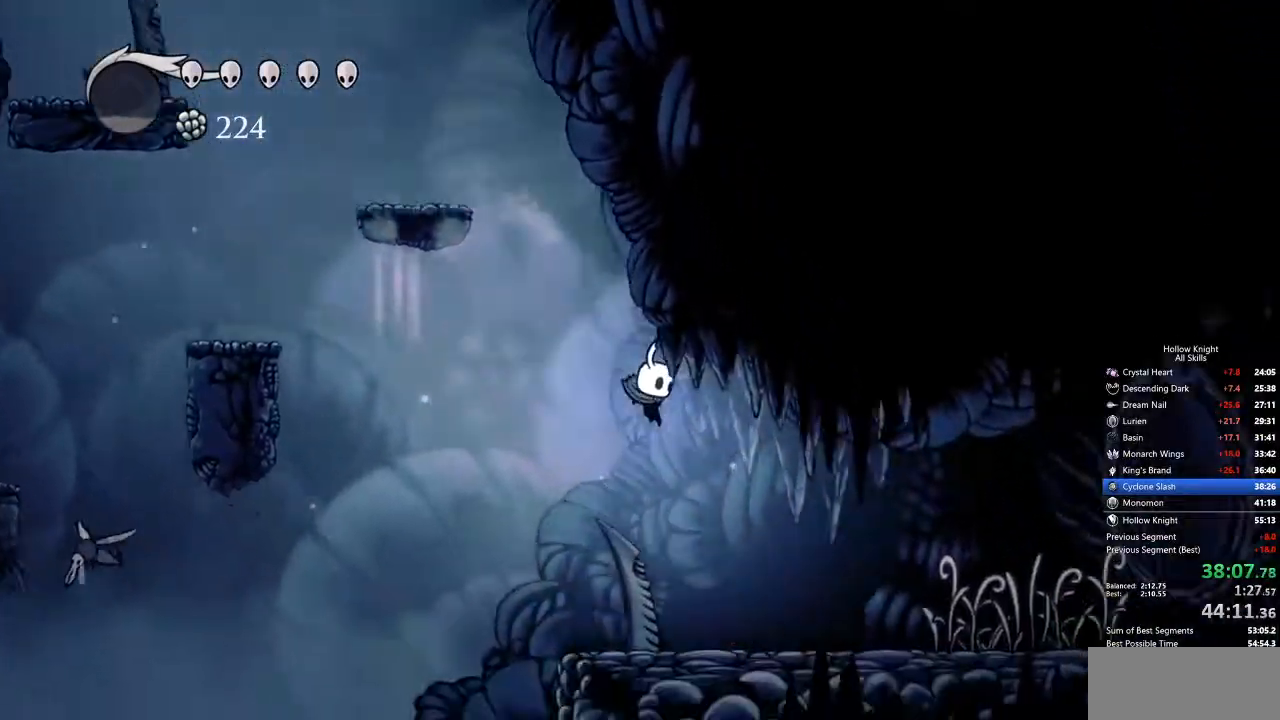
{"keys": ["right"], "events": [[150, "nail", "down"], [234, "dash", "down"], [234, "nail", "up"], [334, "dash", "up"], [334, "down", "up"]]}
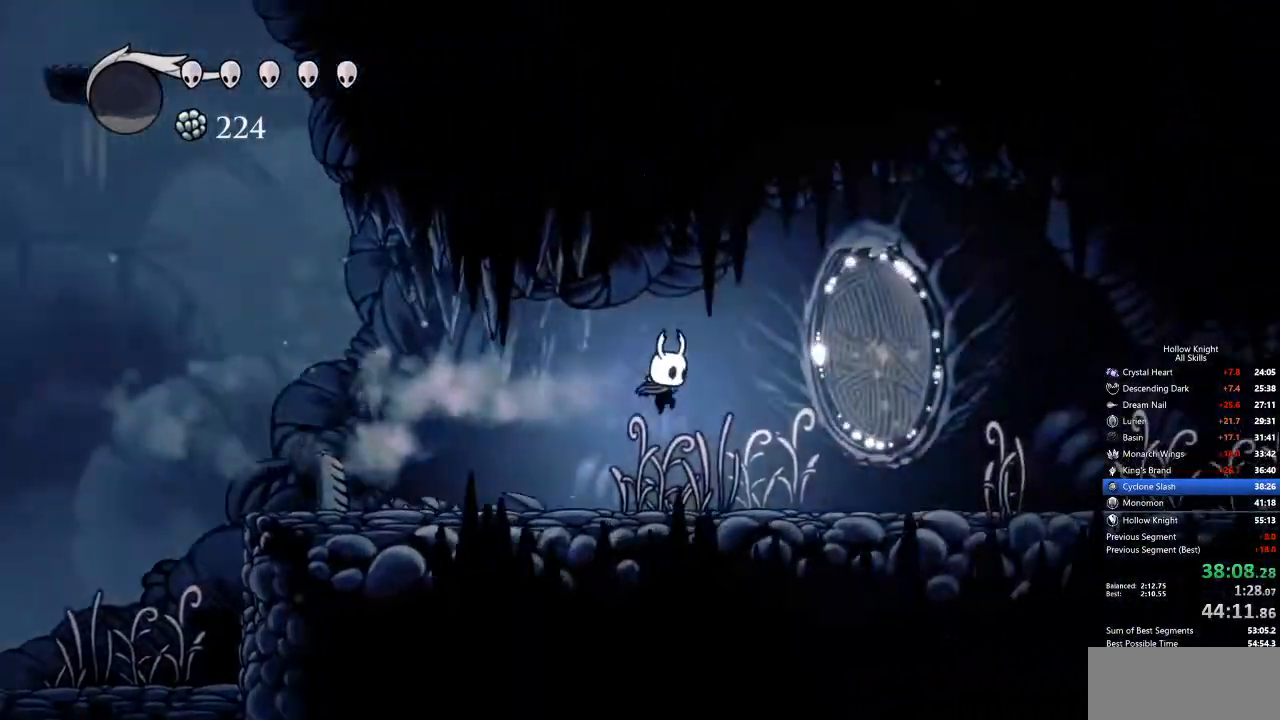
{"keys": ["right"], "events": [[334, "dash", "down"], [434, "dash", "up"]]}
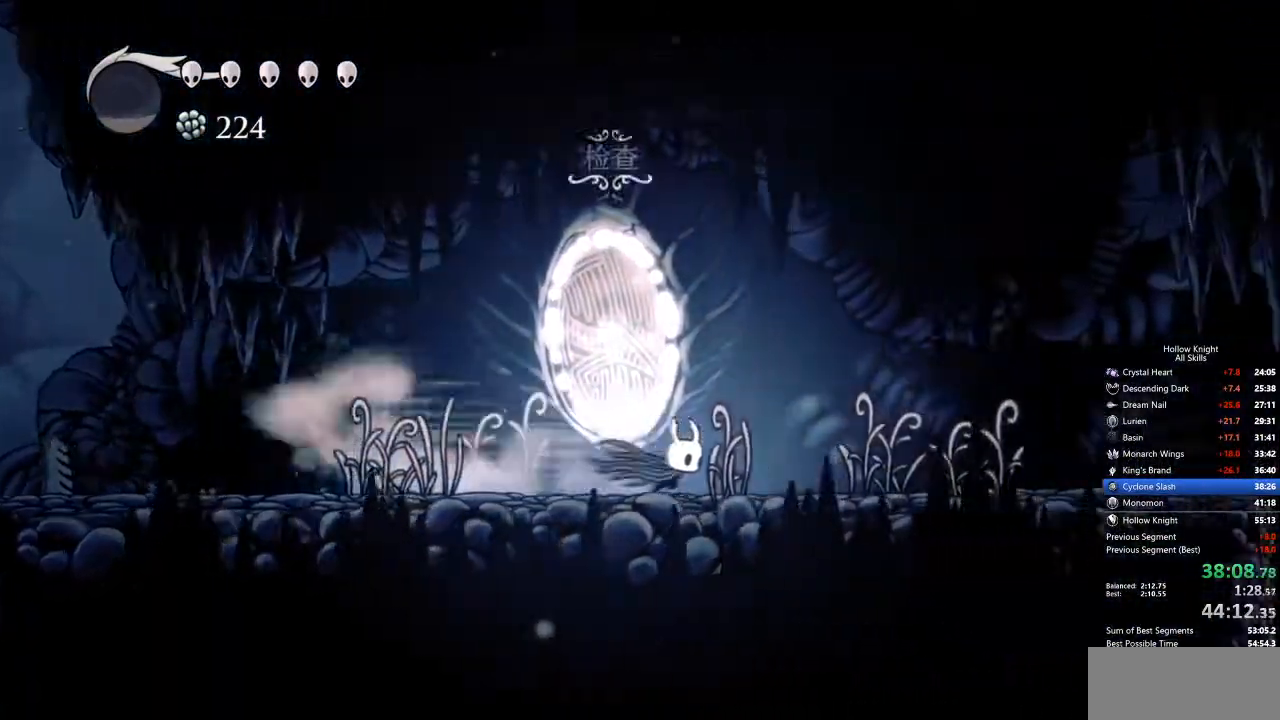
{"keys": ["dash", "right"], "events": [[451, "dash", "down"]]}
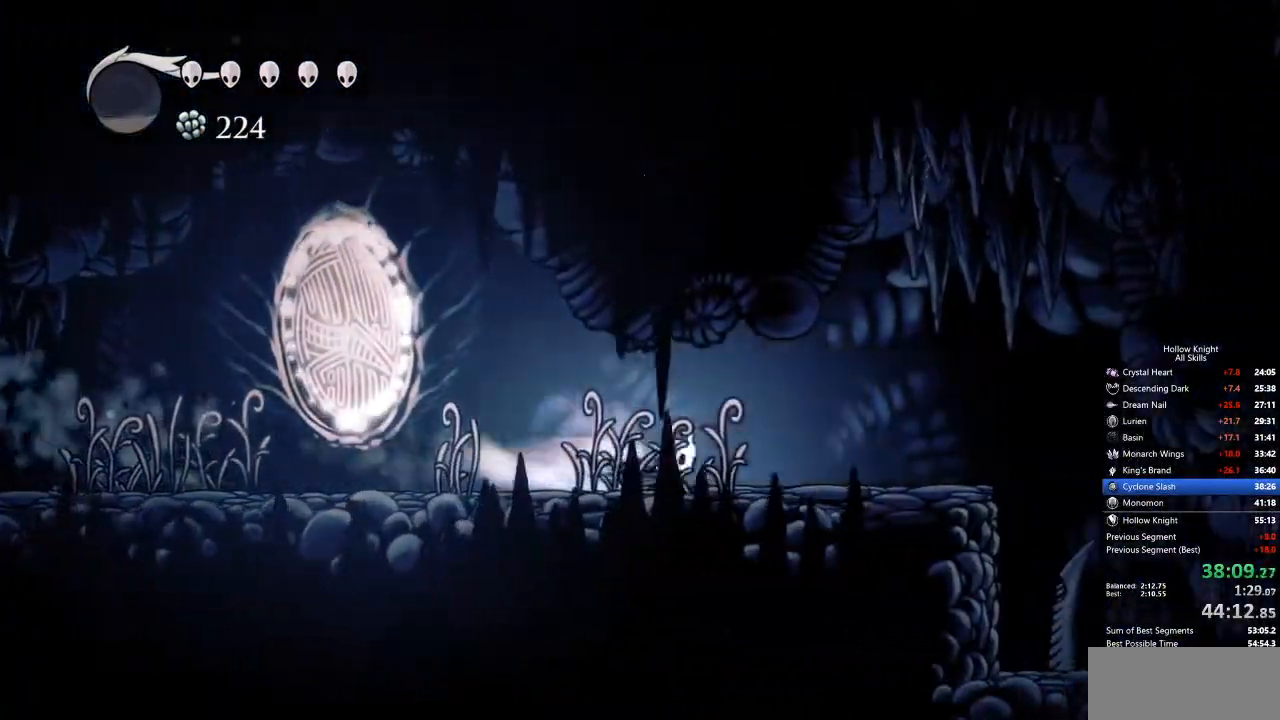
{"keys": ["right"], "events": [[34, "dash", "up"]]}
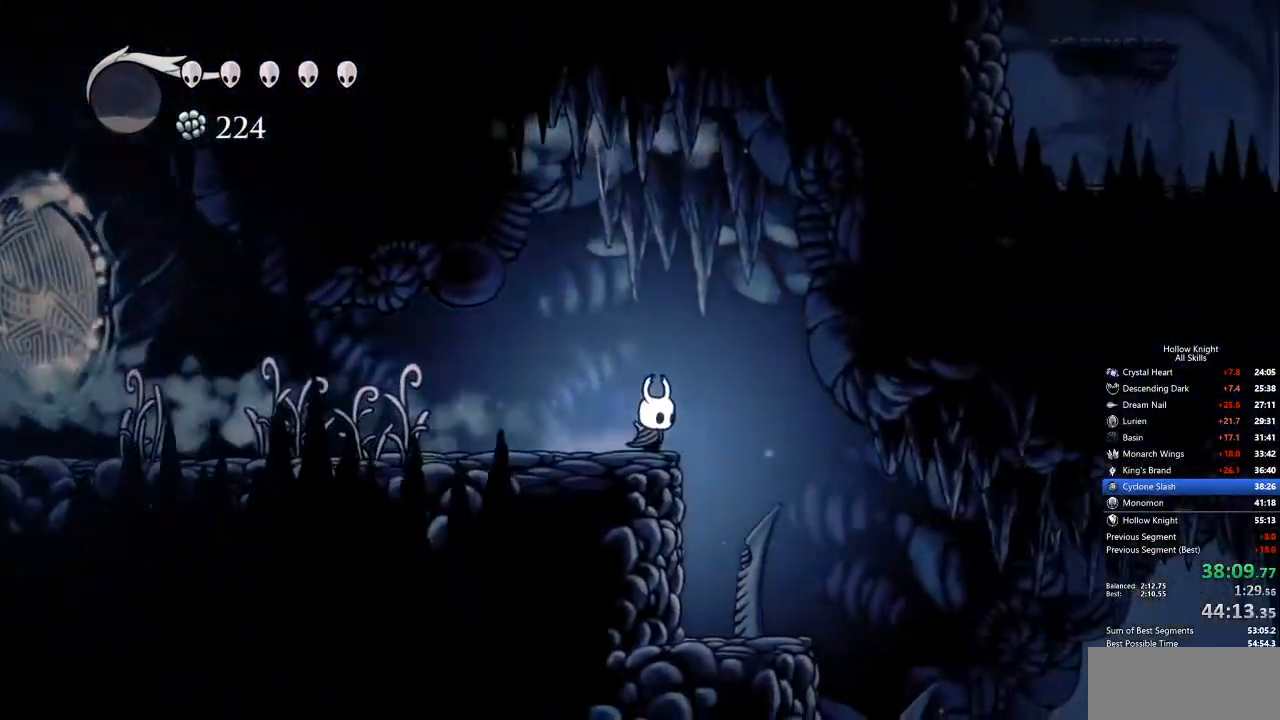
{"keys": ["right"]}
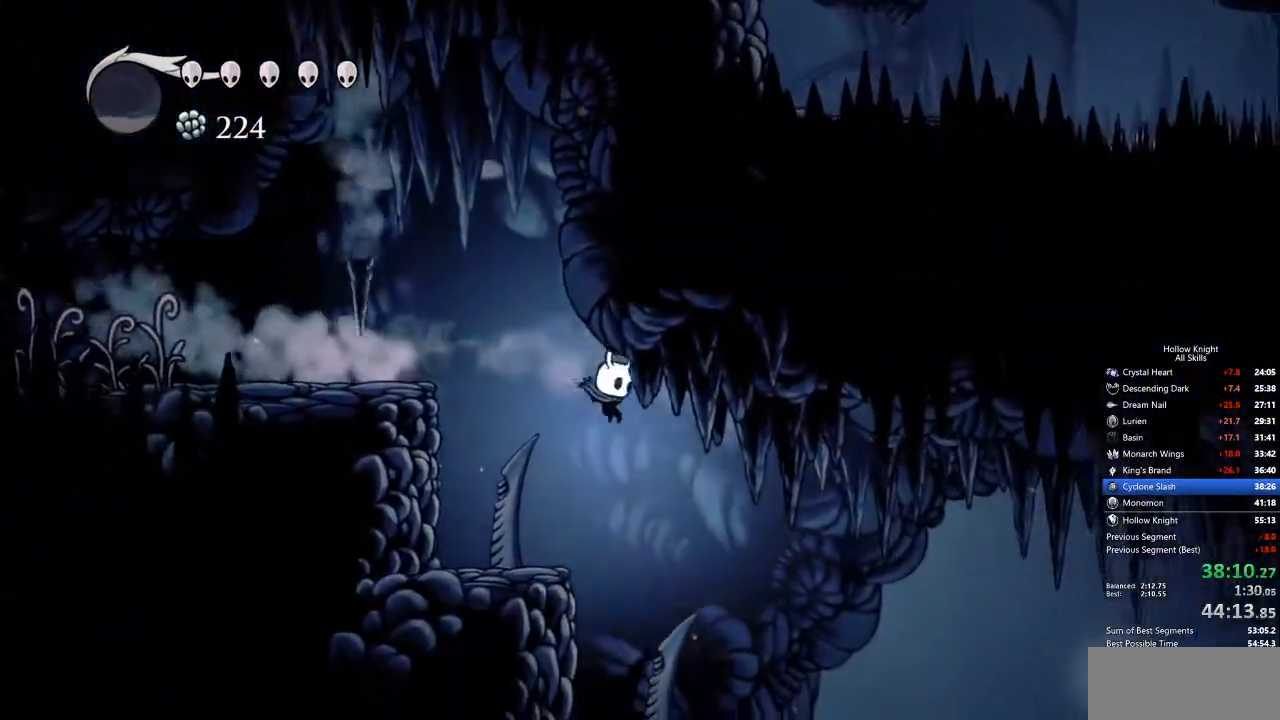
{"keys": ["right"], "events": []}
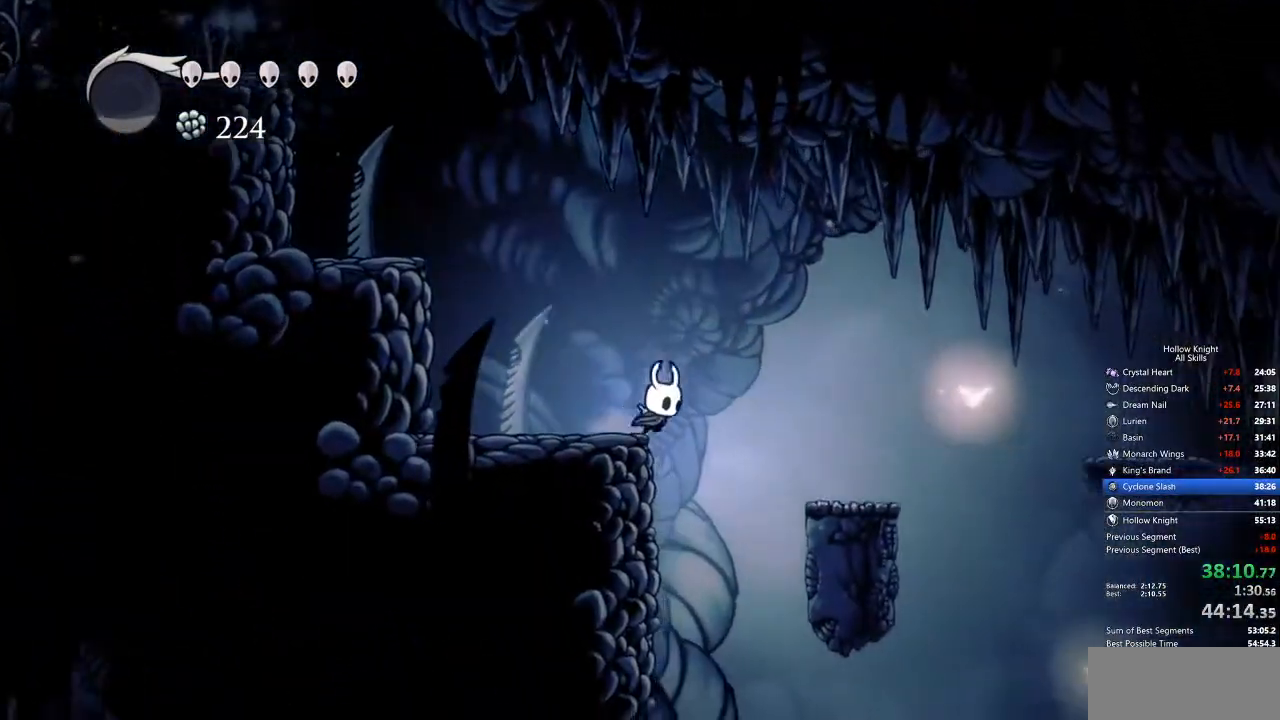
{"keys": ["right"], "events": [[218, "left", "down"], [218, "right", "up"], [385, "left", "up"], [385, "right", "down"]]}
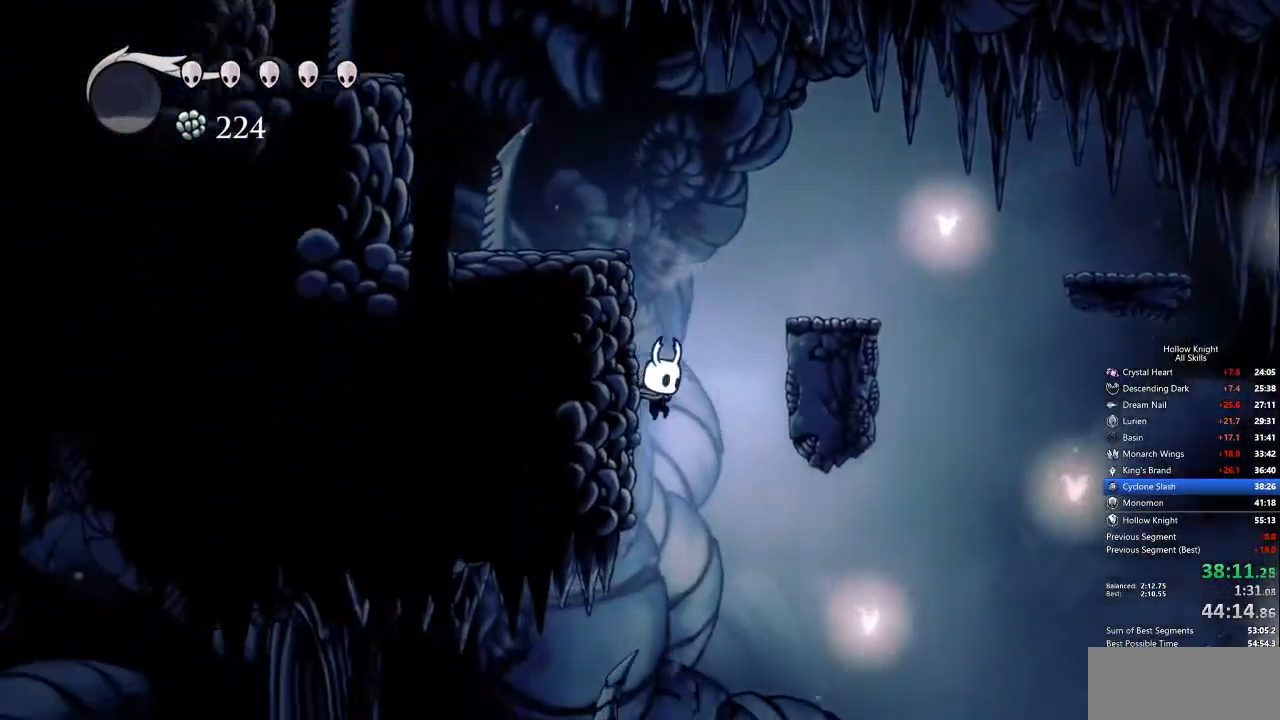
{"keys": [], "events": [[183, "left", "down"], [183, "right", "up"], [501, "left", "up"]]}
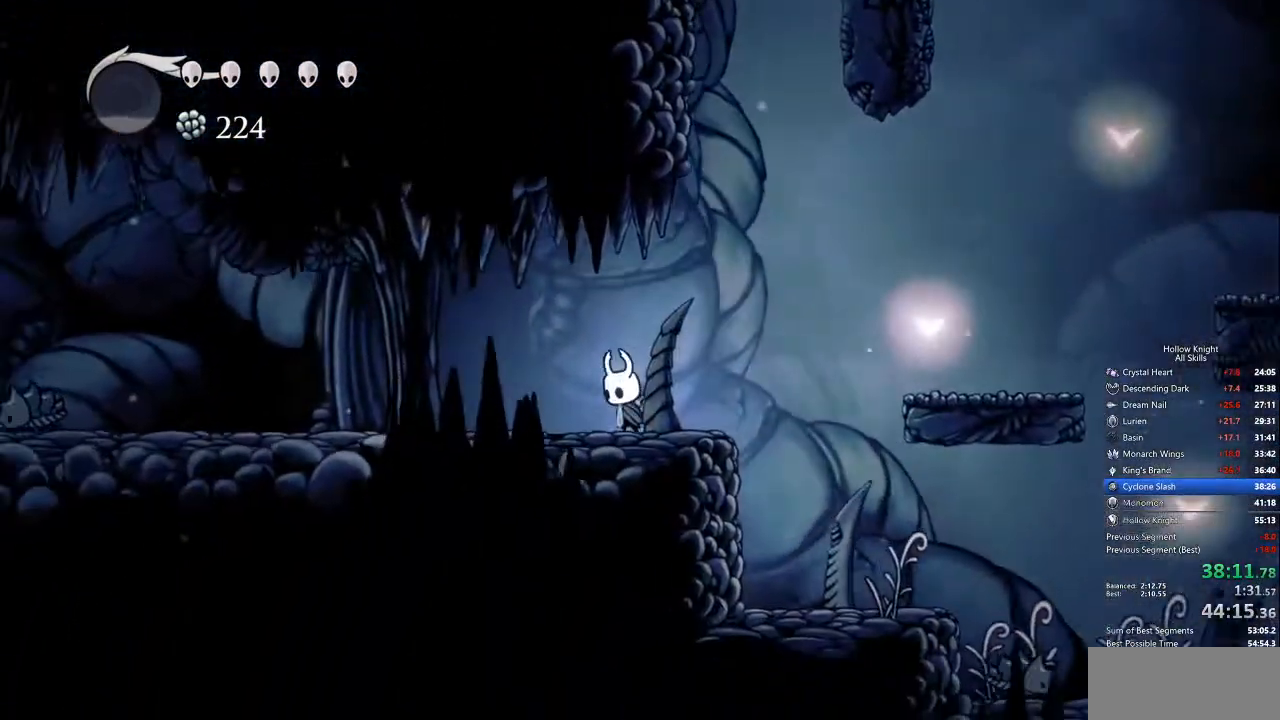
{"keys": ["cdash"], "events": [[100, "cdash", "down"]]}
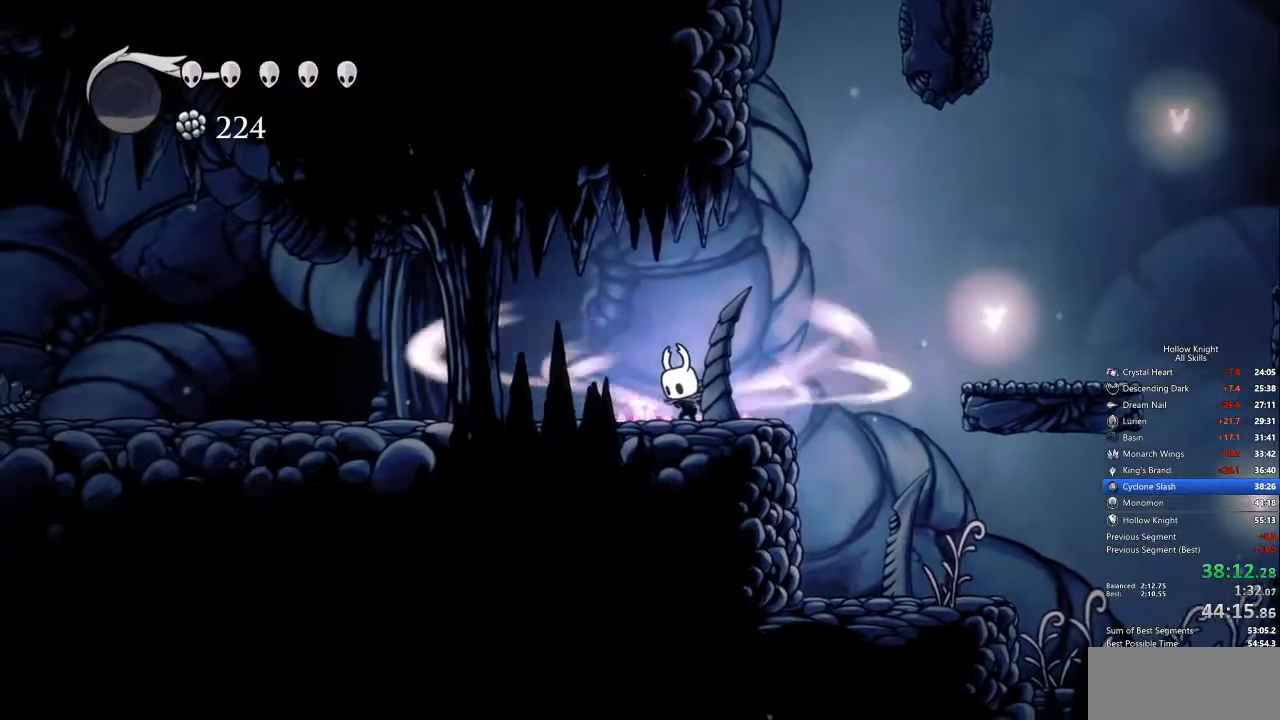
{"keys": [], "events": [[484, "cdash", "up"]]}
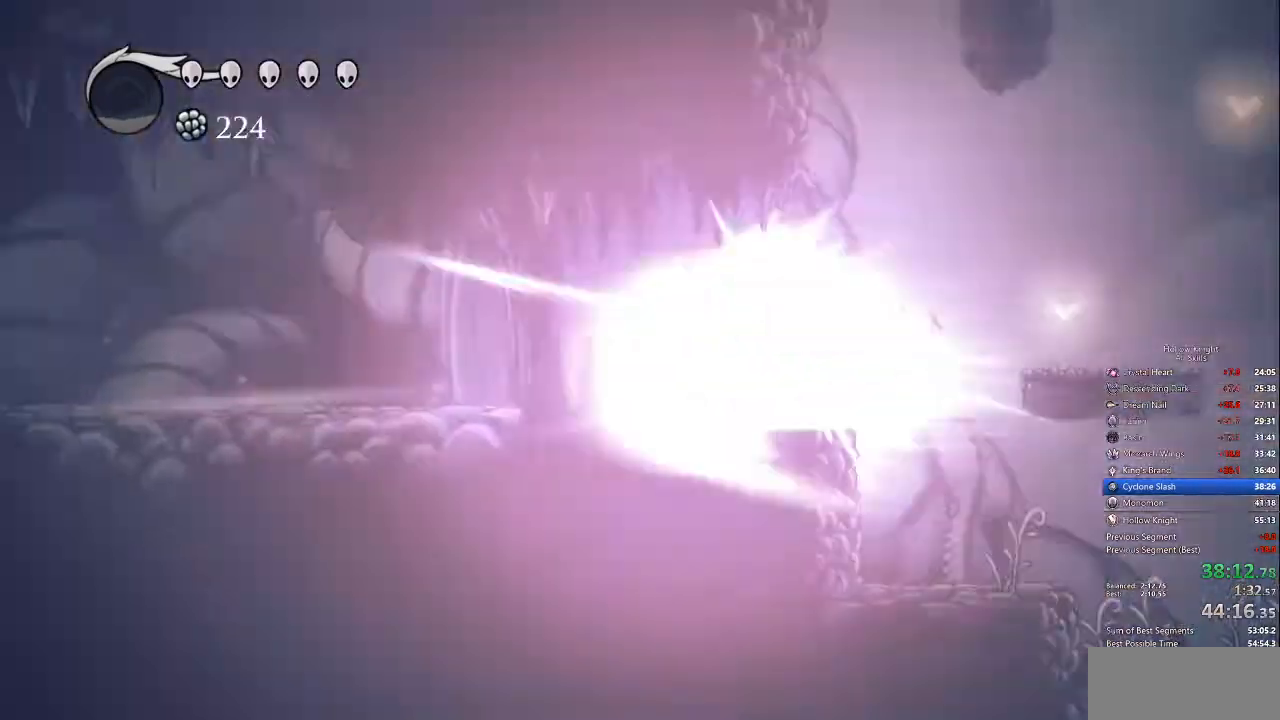
{"keys": [], "events": []}
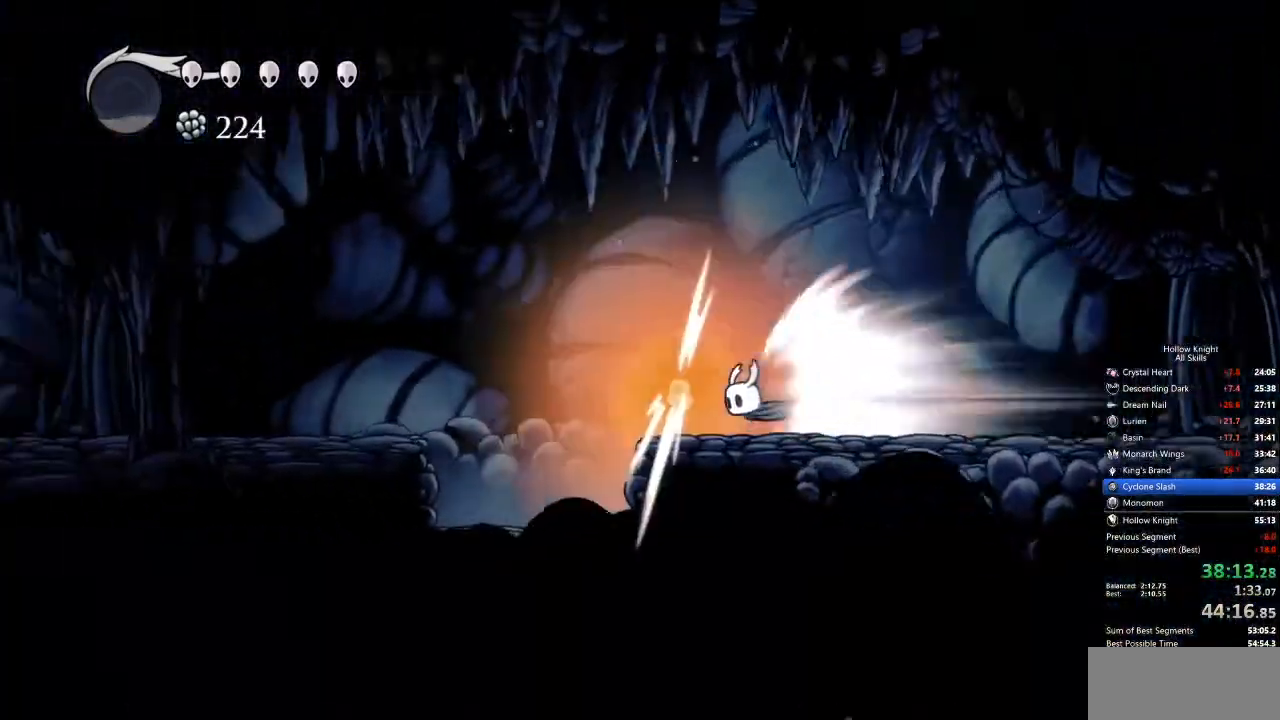
{"keys": [], "events": []}
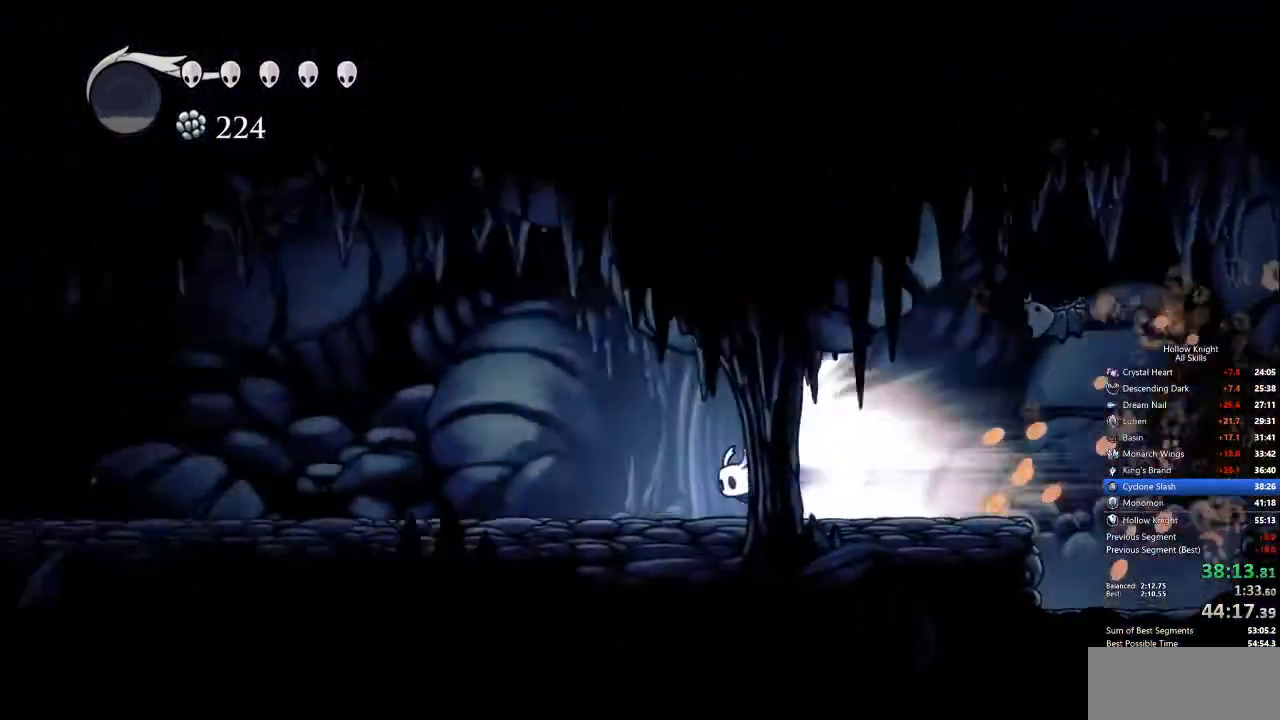
{"keys": [], "events": []}
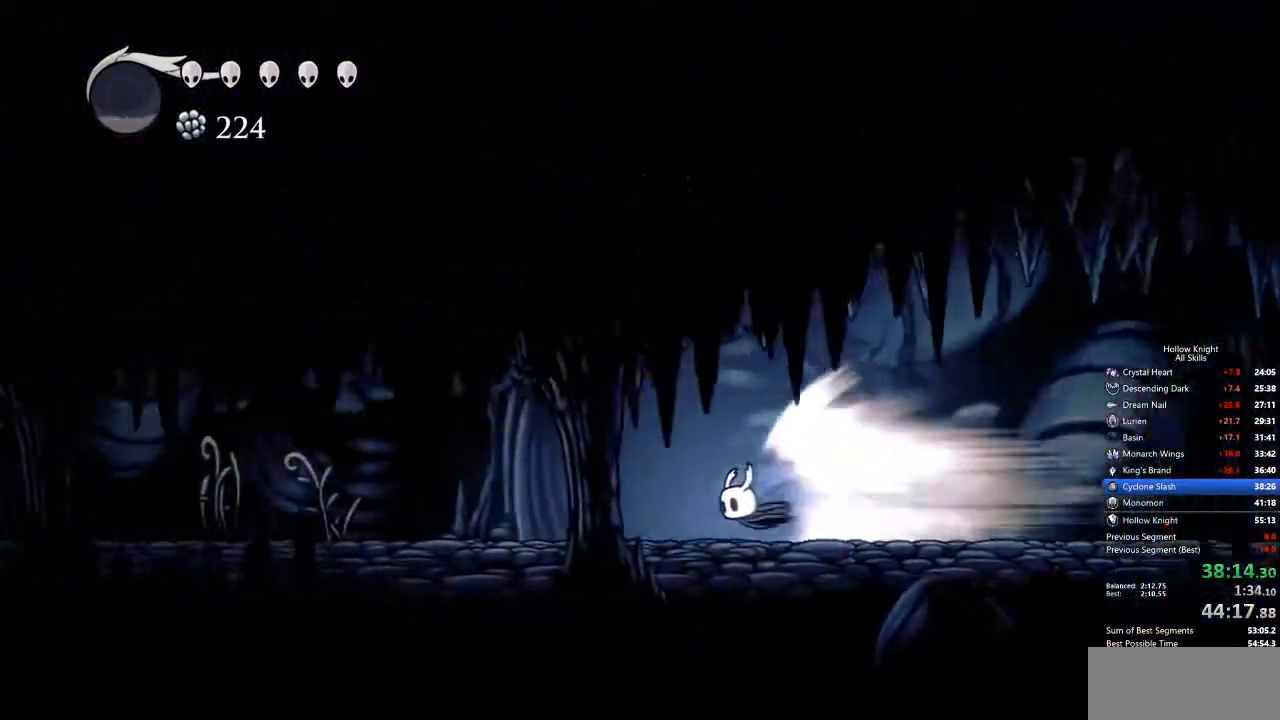
{"keys": [], "events": []}
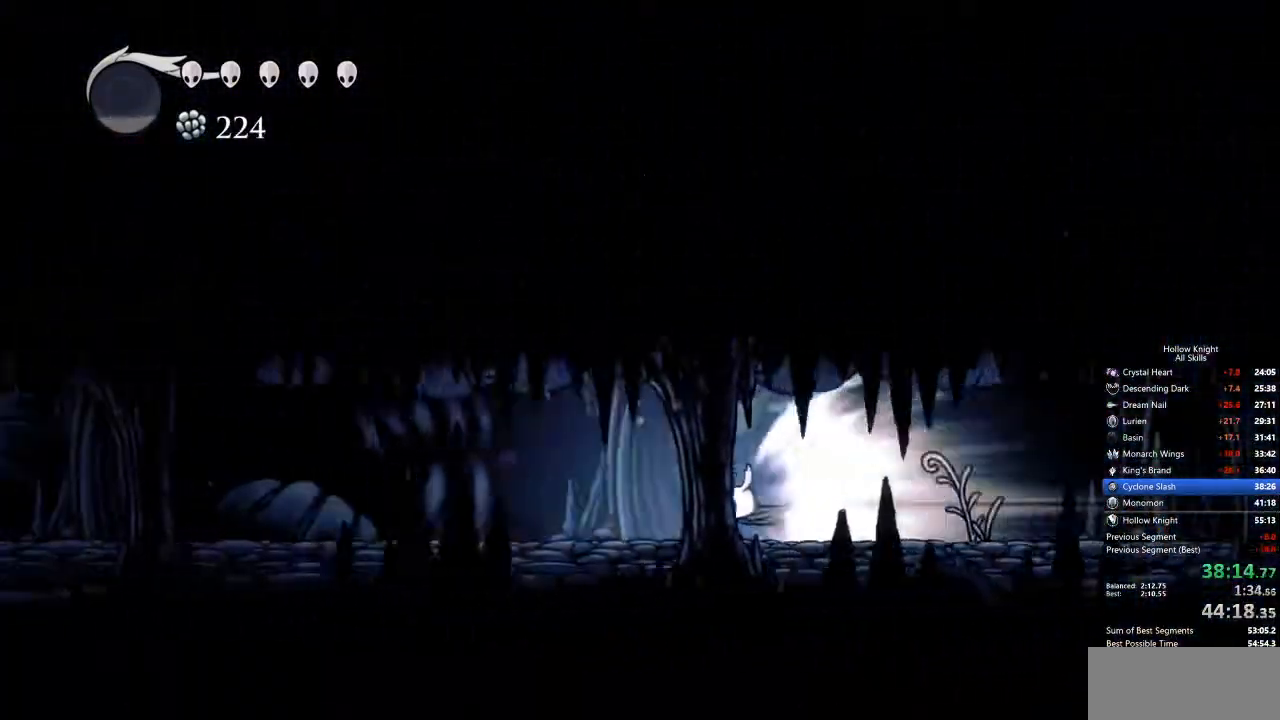
{"keys": [], "events": []}
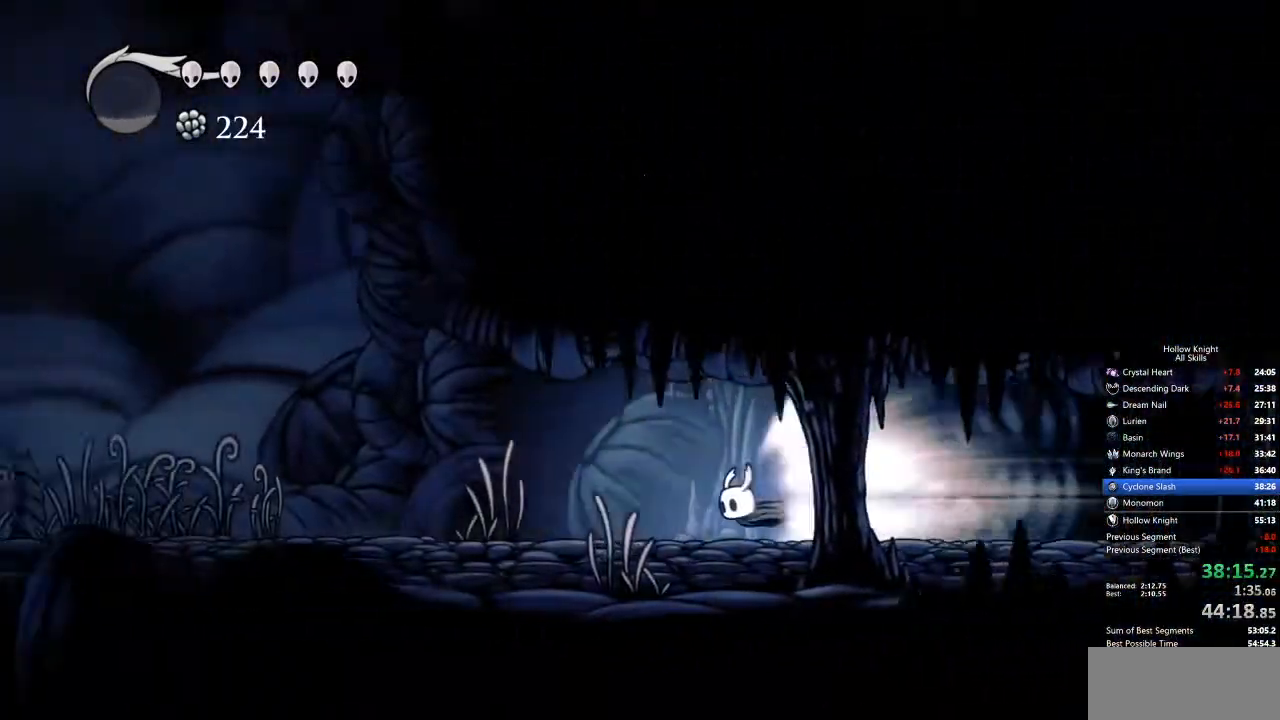
{"keys": [], "events": []}
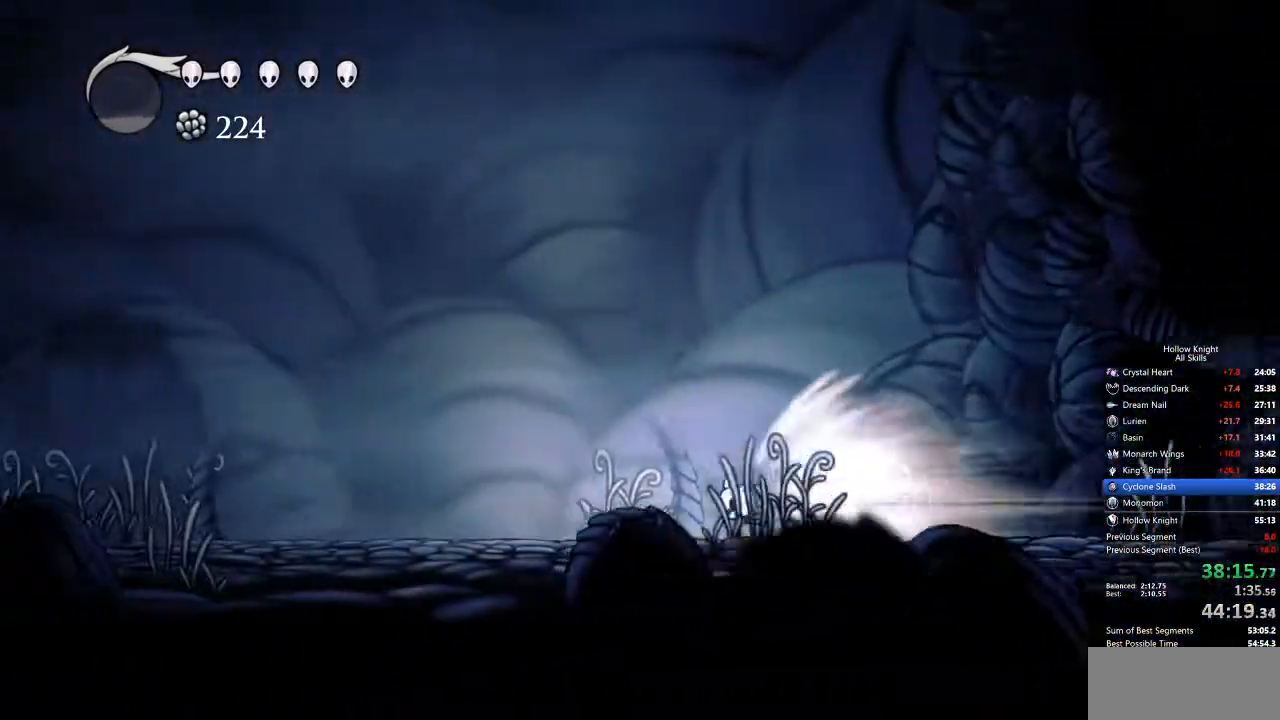
{"keys": [], "events": []}
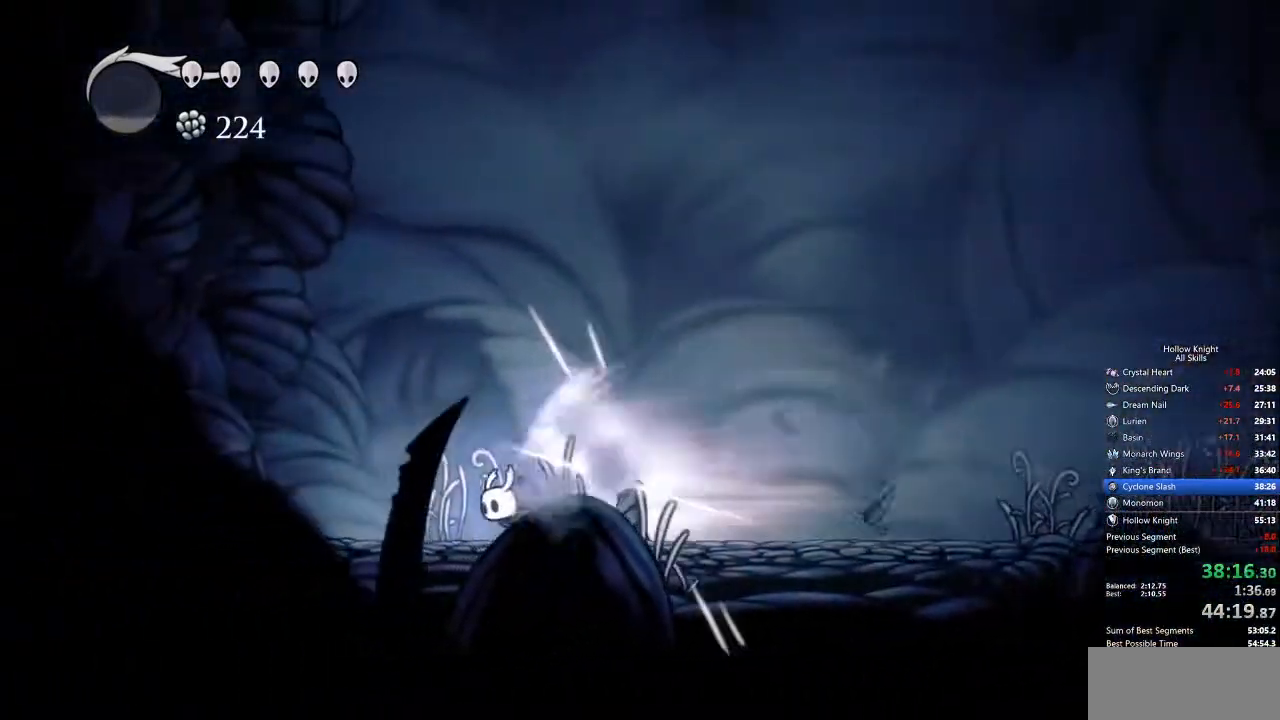
{"keys": [], "events": []}
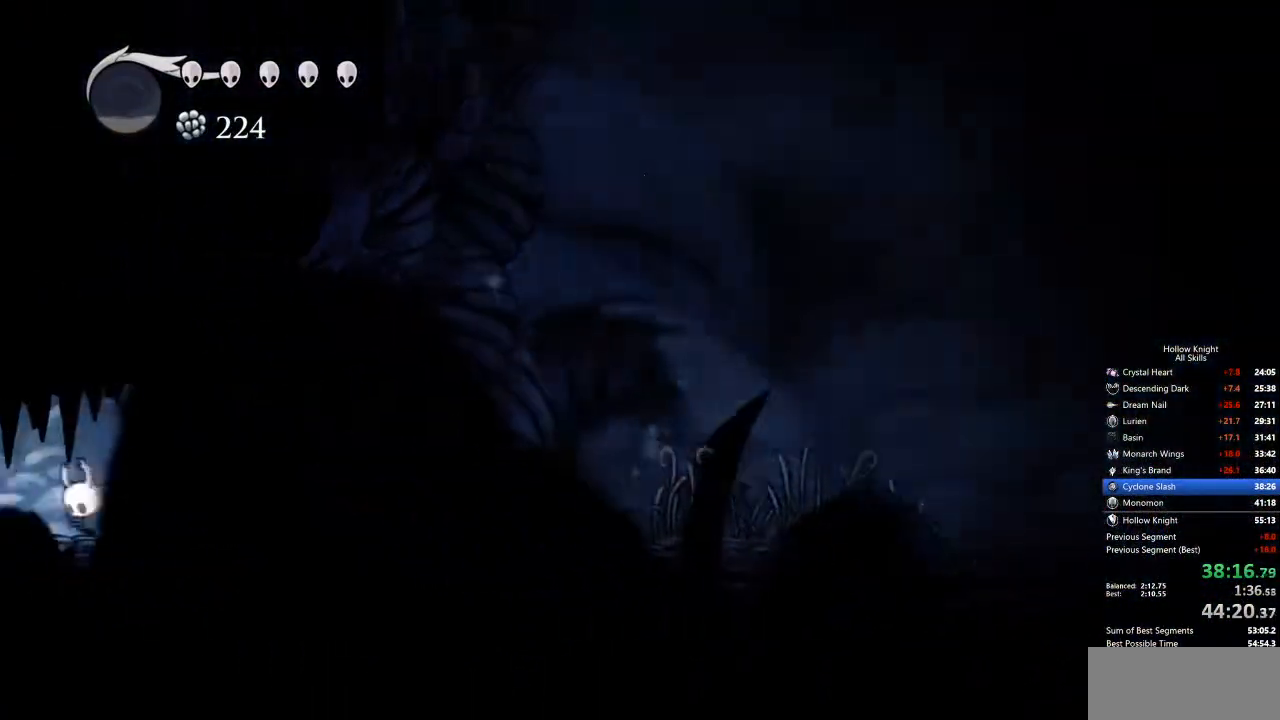
{"keys": ["left"], "events": [[17, "cdash", "down"], [101, "cdash", "up"], [485, "left", "down"]]}
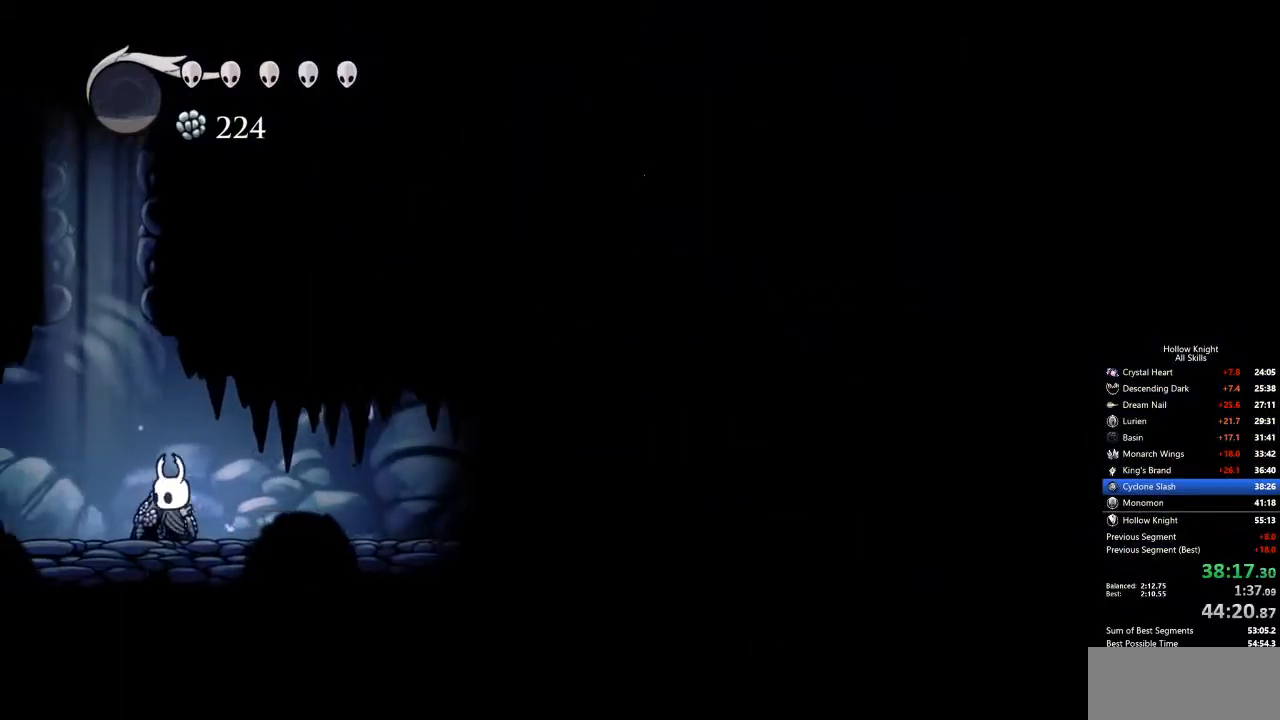
{"keys": ["jump"], "events": [[134, "jump", "down"], [167, "left", "up"], [401, "jump", "up"], [451, "jump", "down"]]}
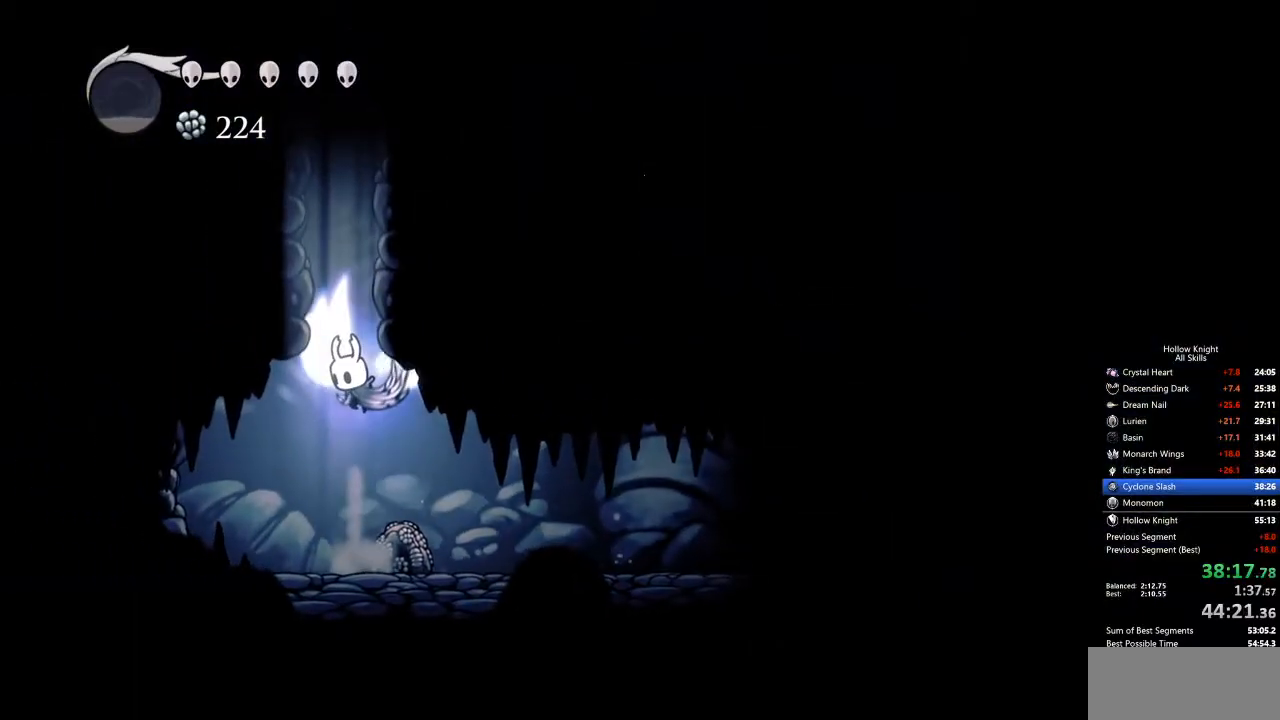
{"keys": ["jump", "right"], "events": [[183, "right", "down"], [233, "jump", "up"], [284, "jump", "down"]]}
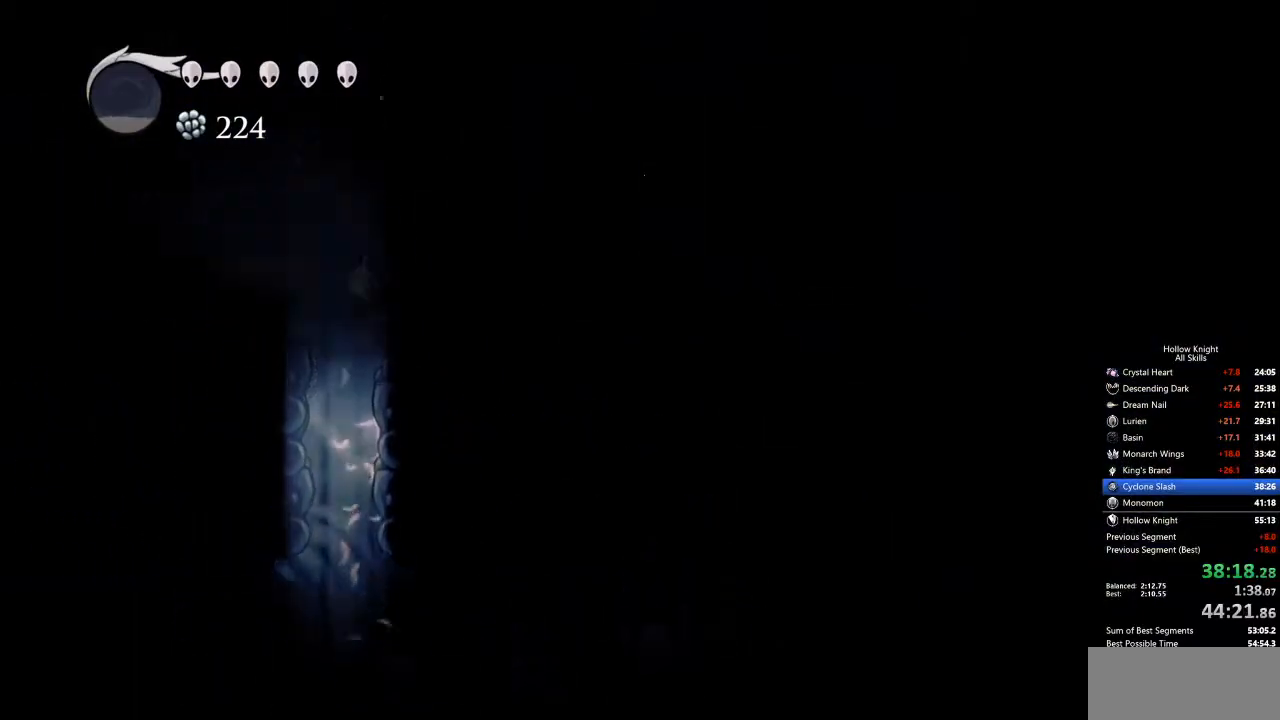
{"keys": ["jump", "left"], "events": [[67, "jump", "up"], [150, "jump", "down"], [150, "left", "down"], [200, "right", "up"], [434, "jump", "up"], [484, "jump", "down"]]}